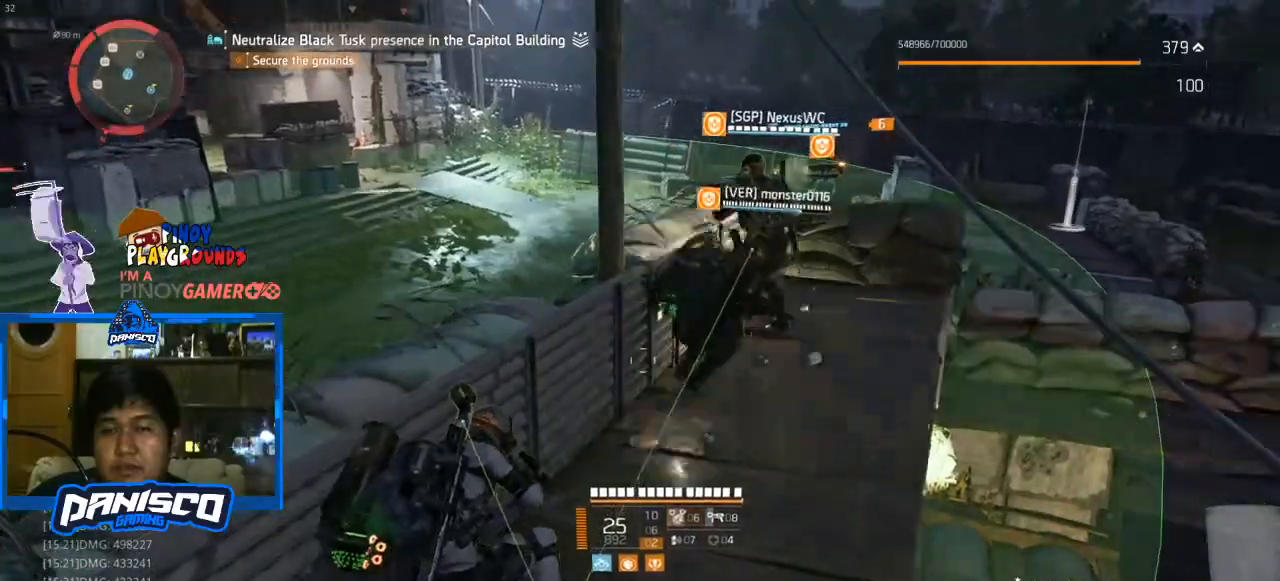
Gameplay with keyboard and mouse; each line is a JSON object with the keys and mouse buttons held at the frame after it. "events" lists presses ("down") and releases ("up") of "1", "2", "3", "4", "5", "a", "alt", "c", "caps_lock", "ctrl", "d", "e", "f", "g", "q", "r", "s", "shift", "space", "t", "tab", "v", "w", "x", "z", "mouse_left", "mouse_wheel" and "mouse_right" between this image and that frame as [ms after this image, input, new state], when the widget could be followed in between. "mouse_left", "mouse_wheel", "mouse_right" = the "left", "wheel", "right" buttons of the "mouse" list. No other keys are recorded. "wheel" means that the mouse wheel is clicked or scrolled. Not read: mouse_move.
{"keys": [], "mouse": [], "events": []}
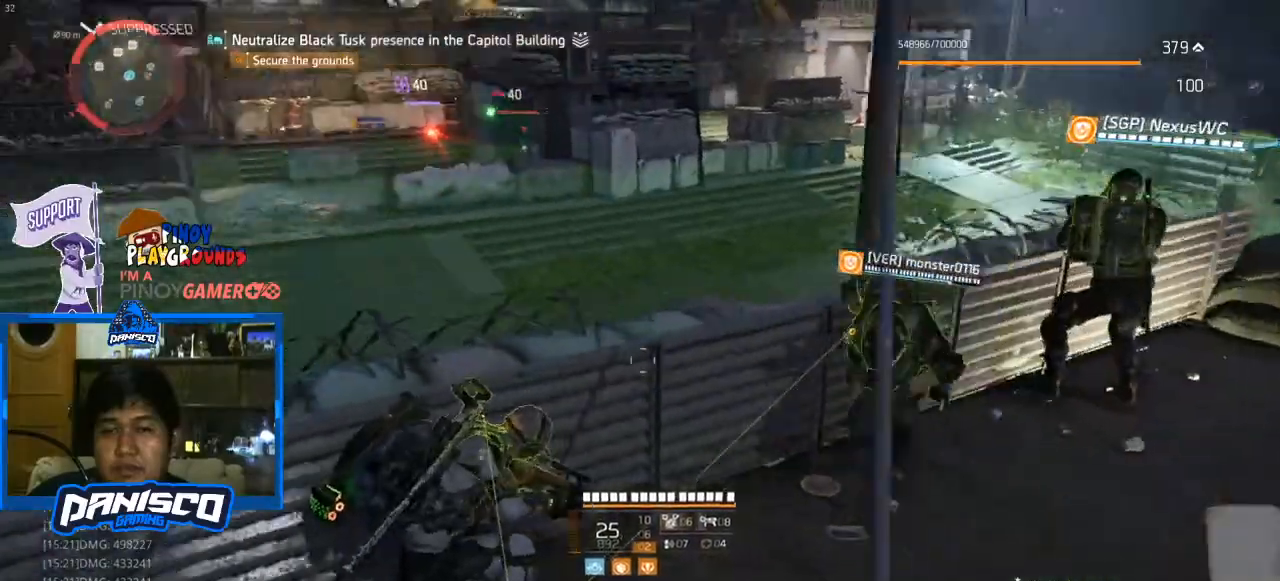
{"keys": [], "mouse": [], "events": [[67, "d", "down"], [267, "d", "up"]]}
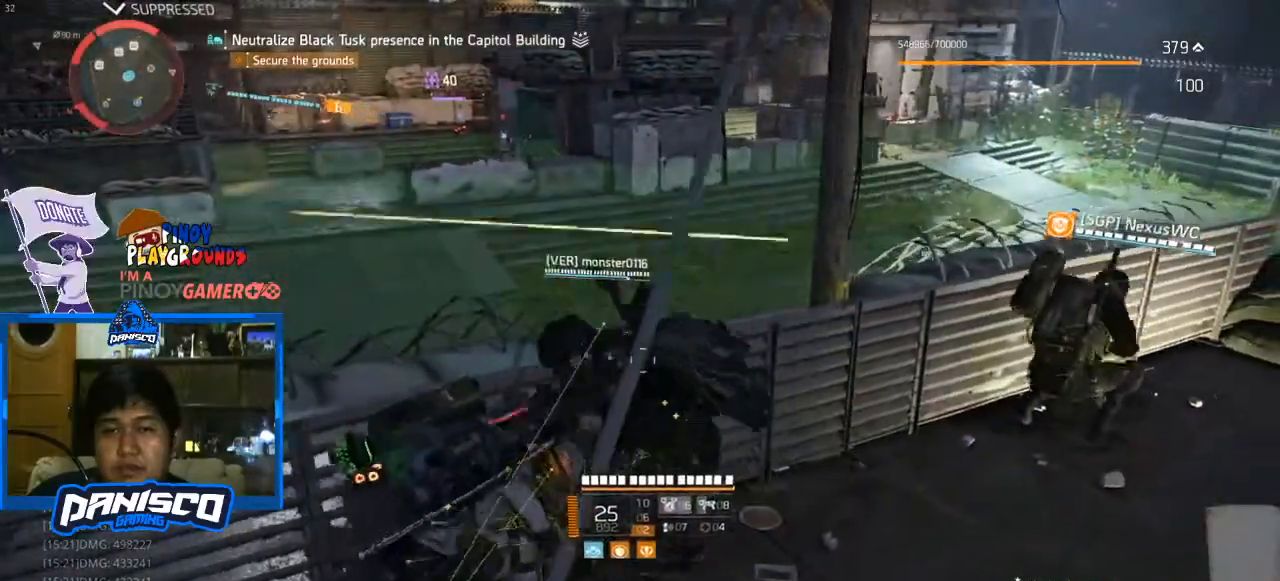
{"keys": [], "mouse": [], "events": []}
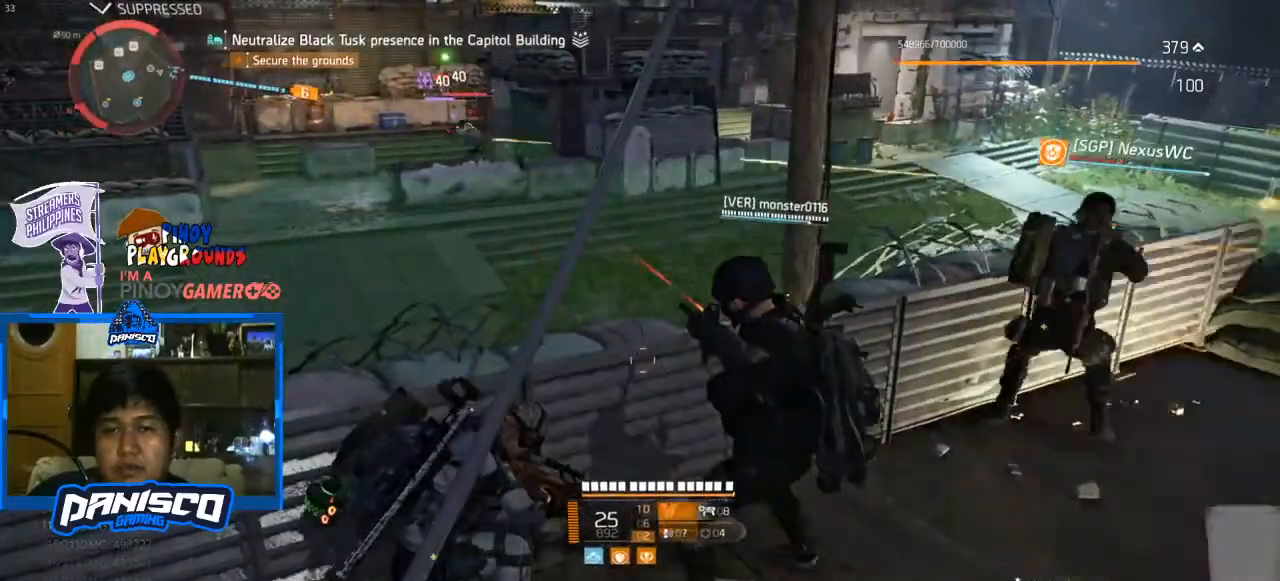
{"keys": [], "mouse": [], "events": []}
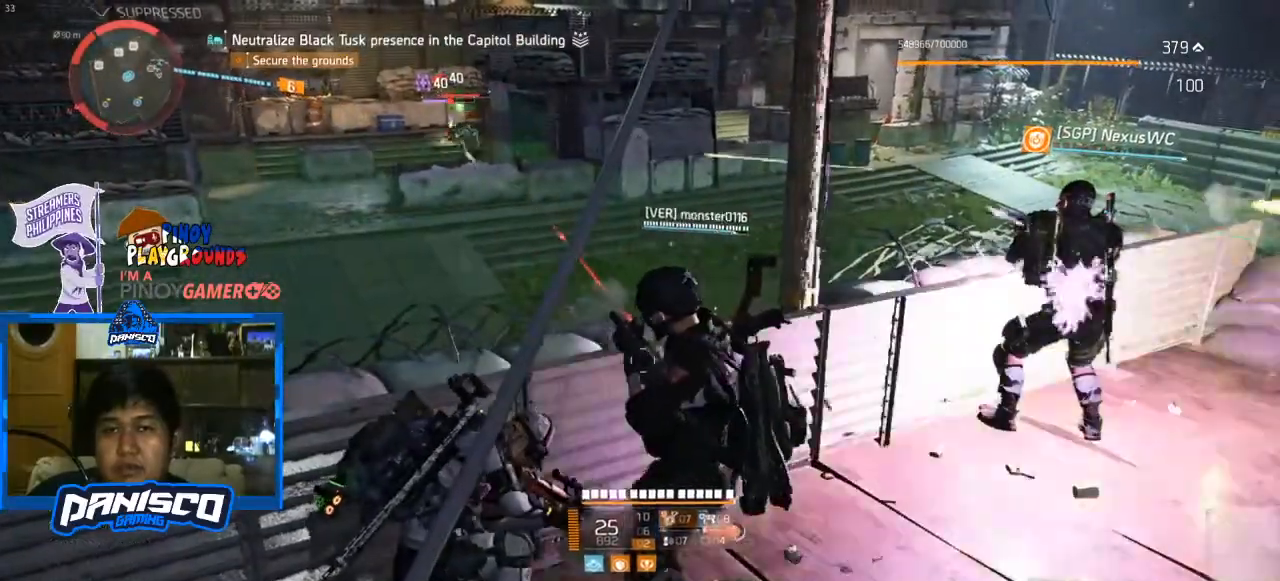
{"keys": ["a"], "mouse": [], "events": [[400, "a", "down"]]}
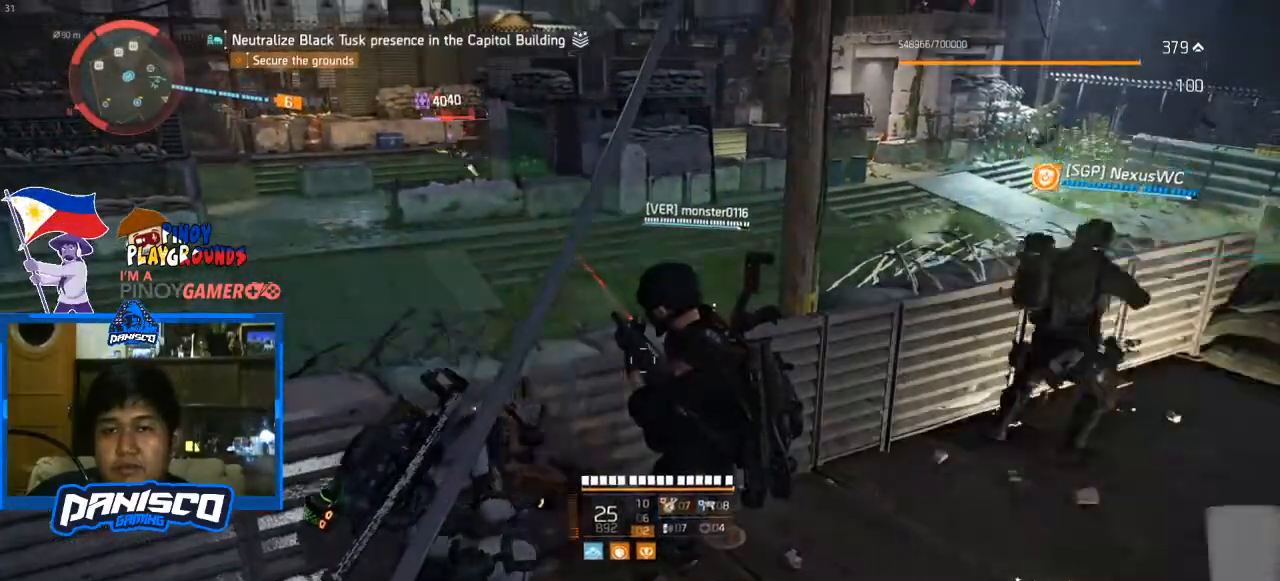
{"keys": ["a"], "mouse": [], "events": []}
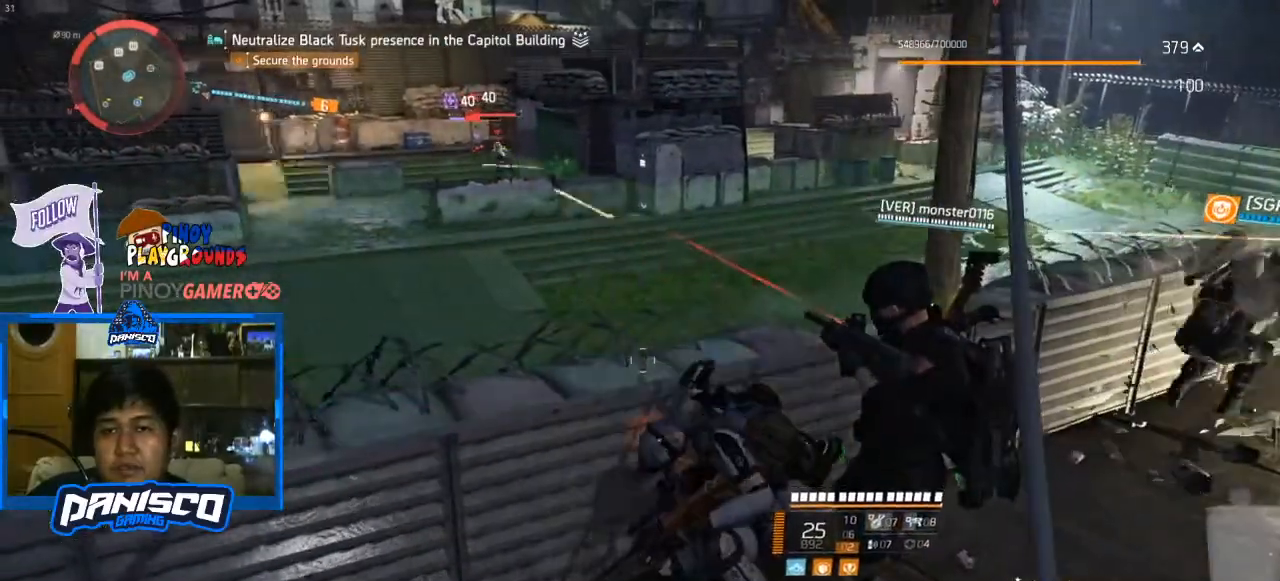
{"keys": [], "mouse": [], "events": [[400, "a", "up"]]}
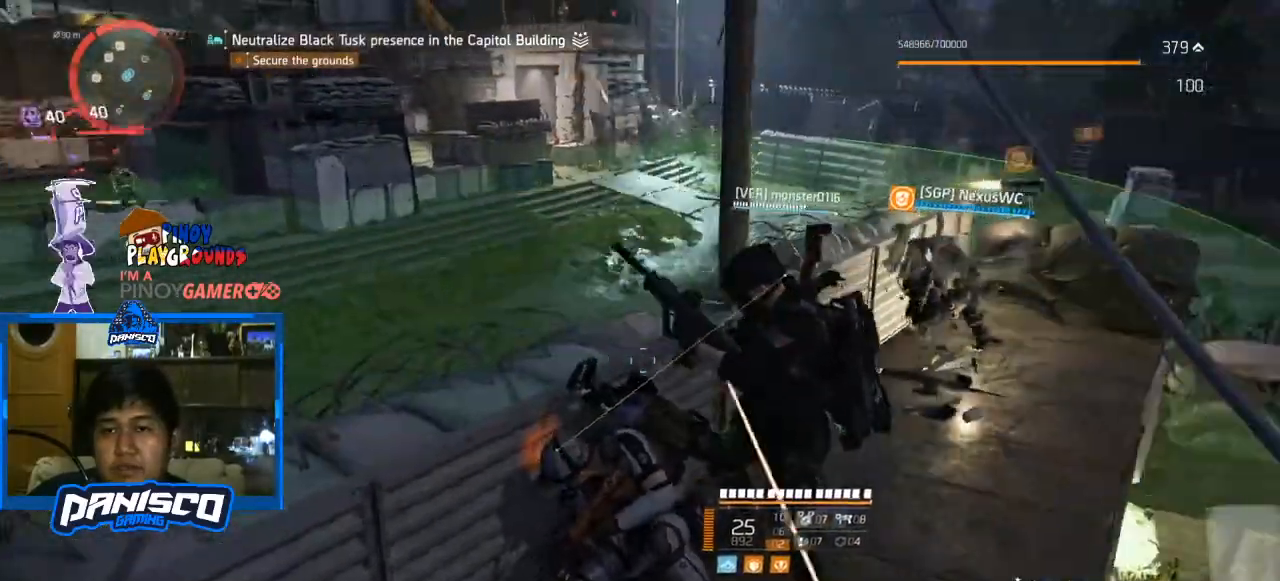
{"keys": [], "mouse": [], "events": [[400, "e", "down"], [500, "e", "up"]]}
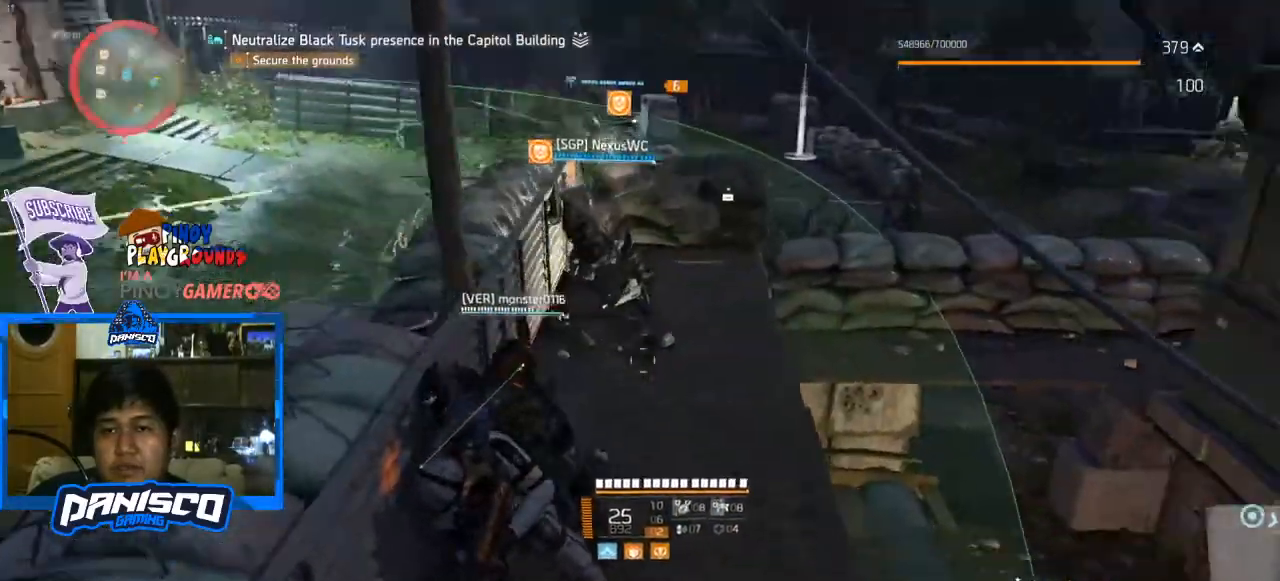
{"keys": [], "mouse": [], "events": []}
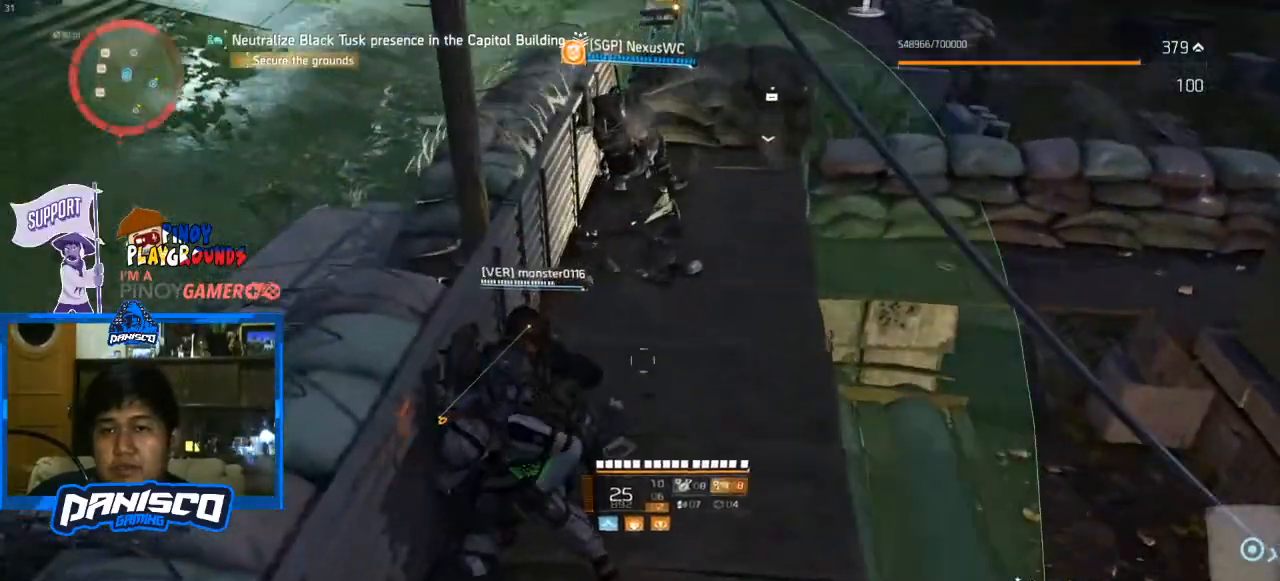
{"keys": [], "mouse": [], "events": []}
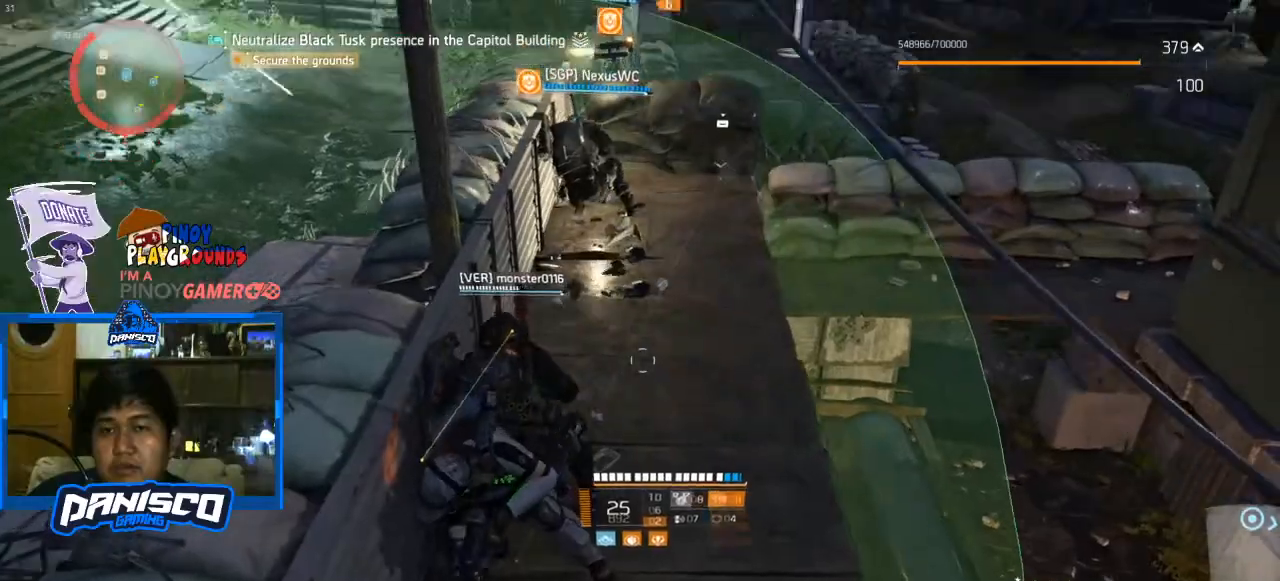
{"keys": [], "mouse": [], "events": [[267, "mouse_left", "down"], [467, "mouse_left", "up"]]}
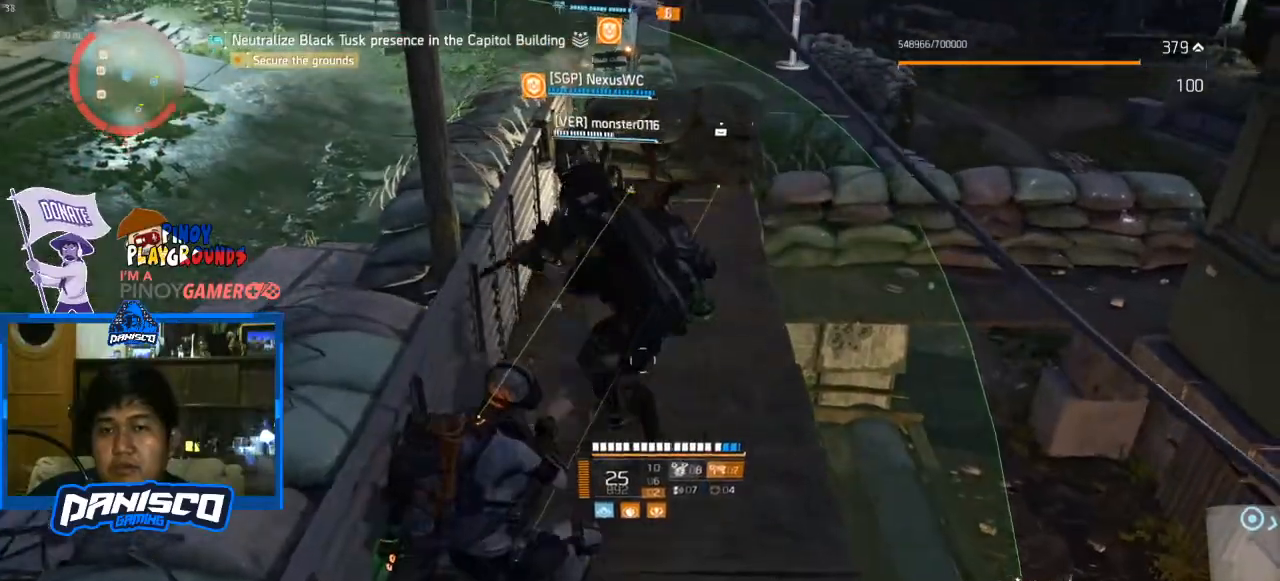
{"keys": [], "mouse": [], "events": []}
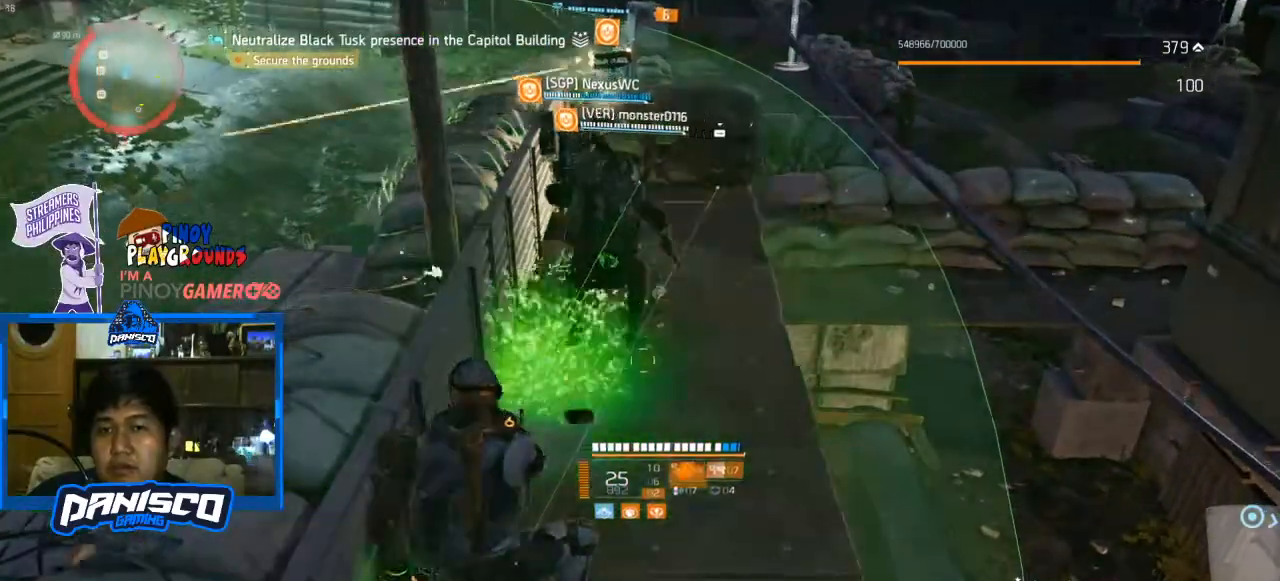
{"keys": [], "mouse": [], "events": []}
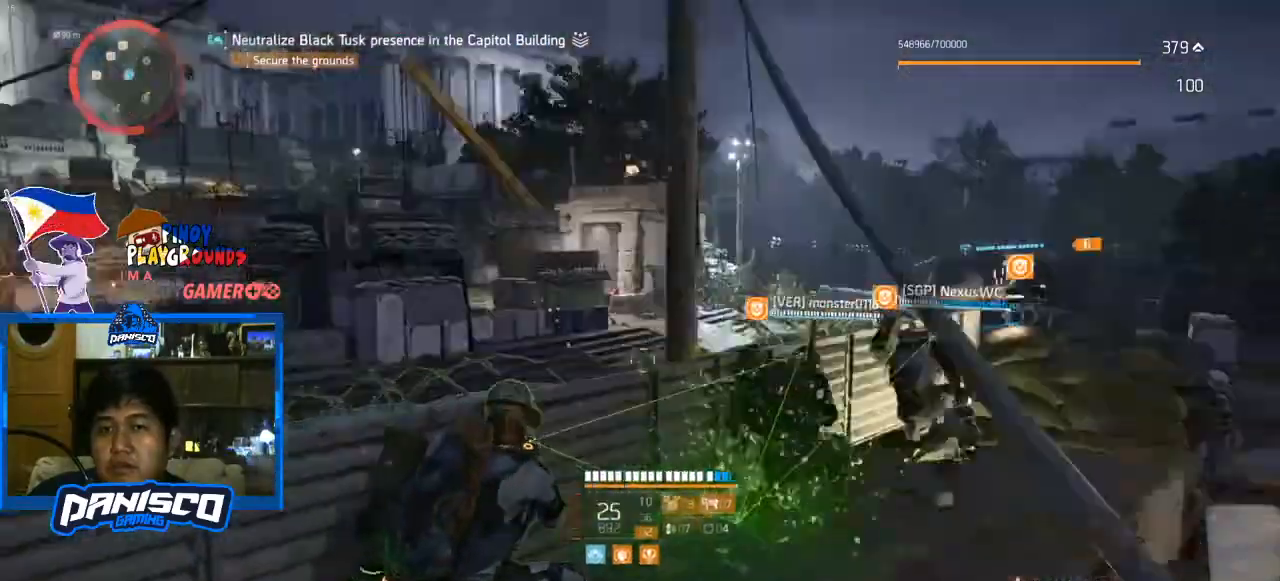
{"keys": [], "mouse": [], "events": []}
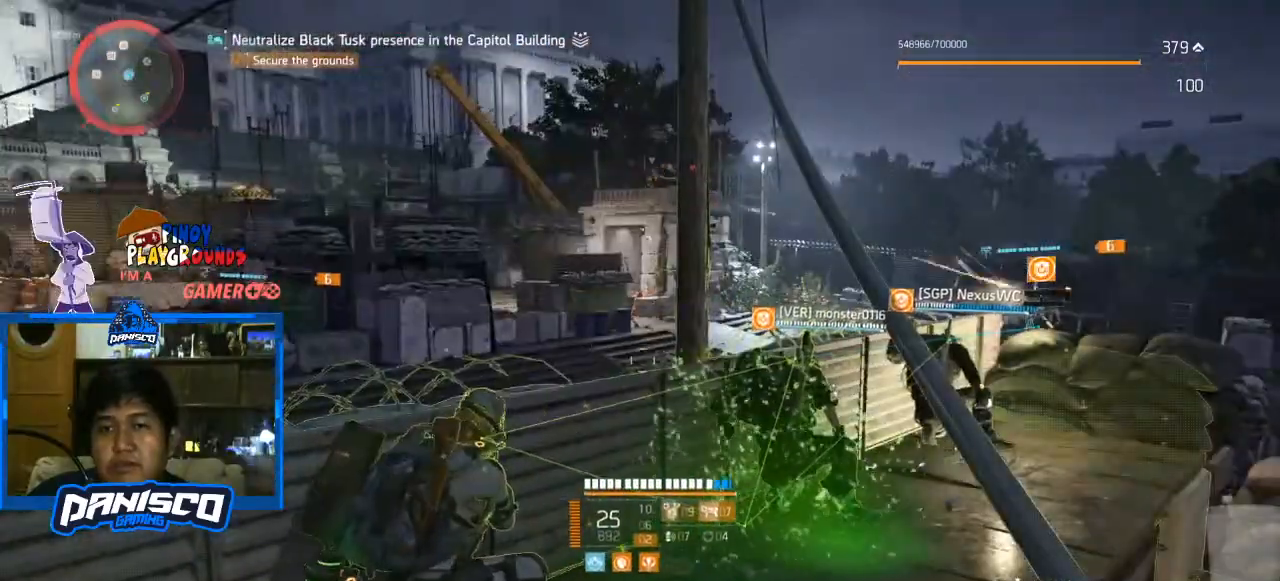
{"keys": [], "mouse": [], "events": []}
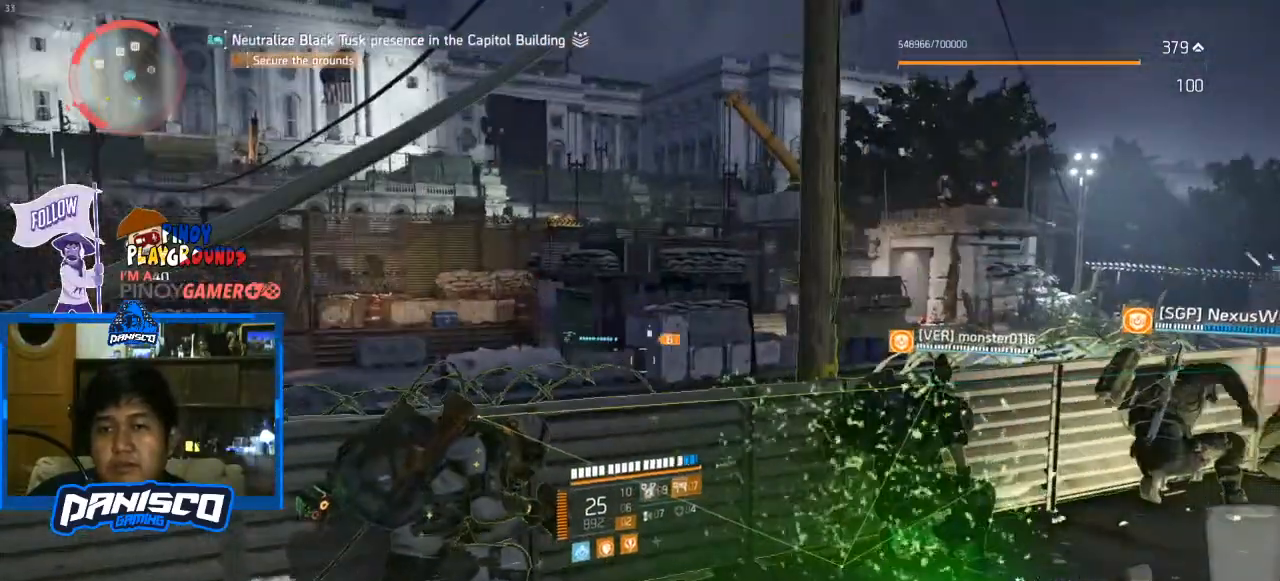
{"keys": [], "mouse": [], "events": []}
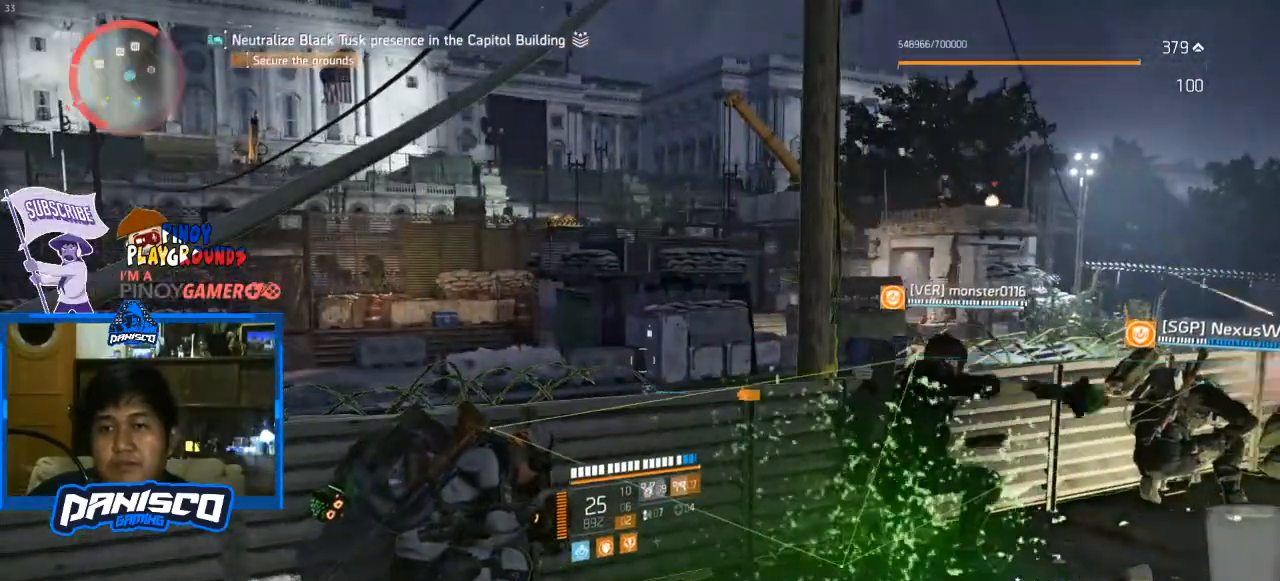
{"keys": [], "mouse": [], "events": []}
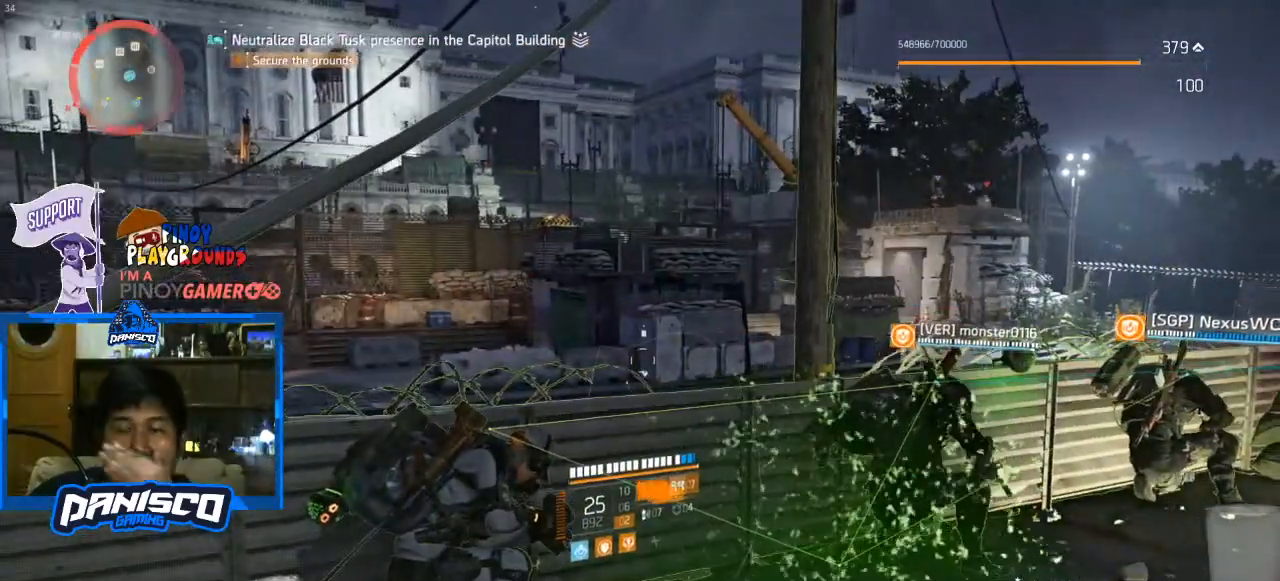
{"keys": [], "mouse": [], "events": []}
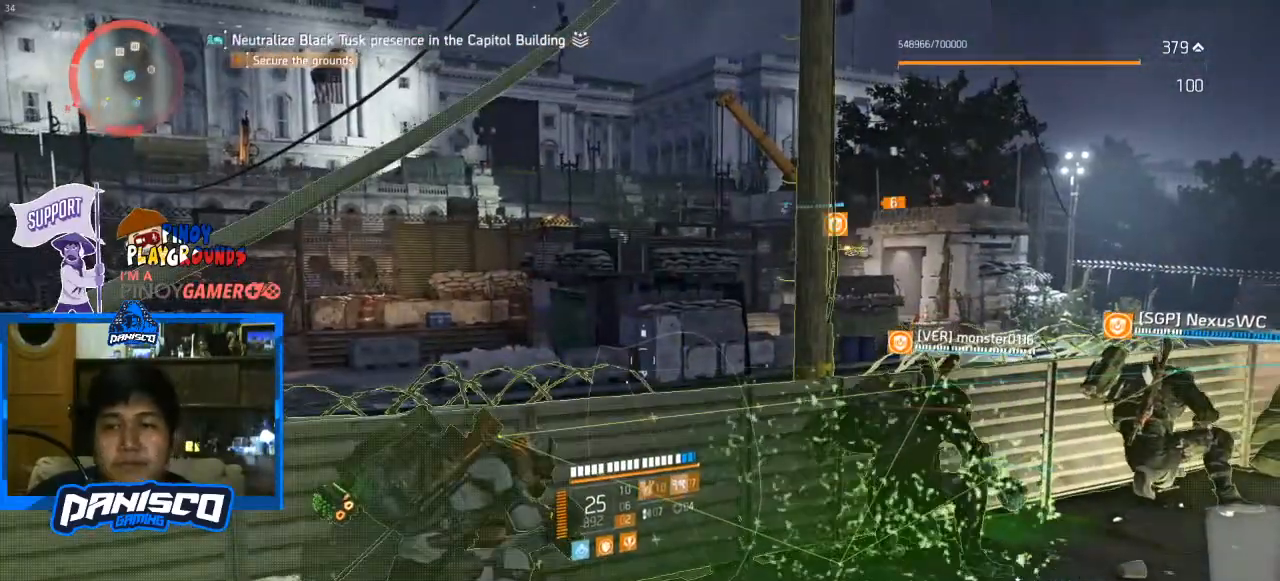
{"keys": ["1"], "mouse": [], "events": [[367, "1", "down"]]}
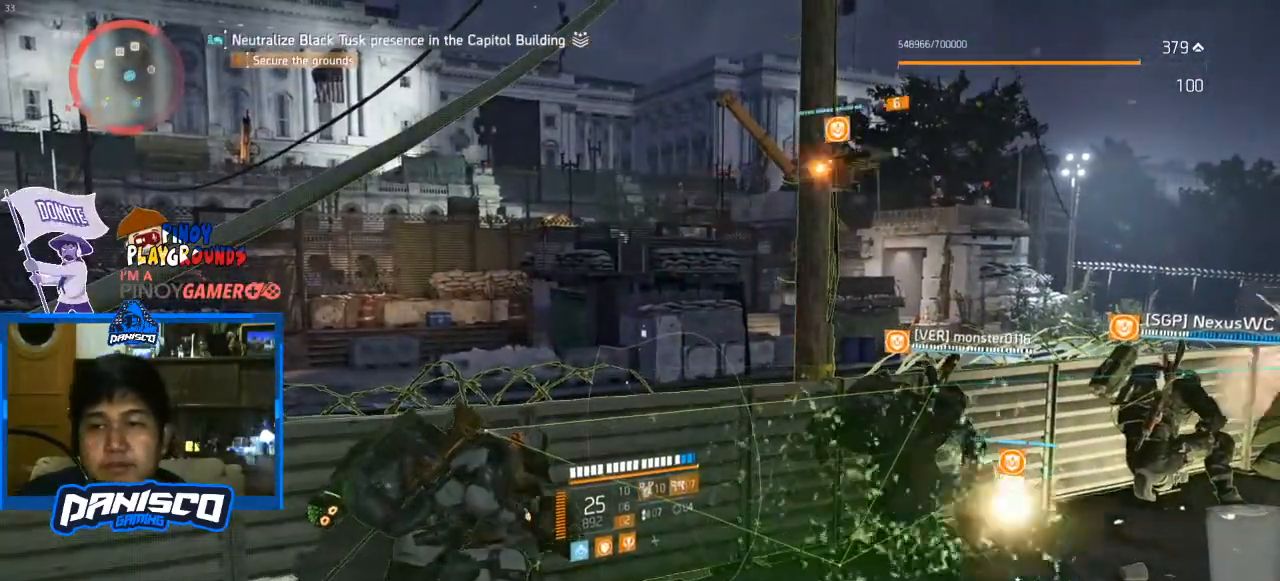
{"keys": [], "mouse": [], "events": [[33, "1", "up"]]}
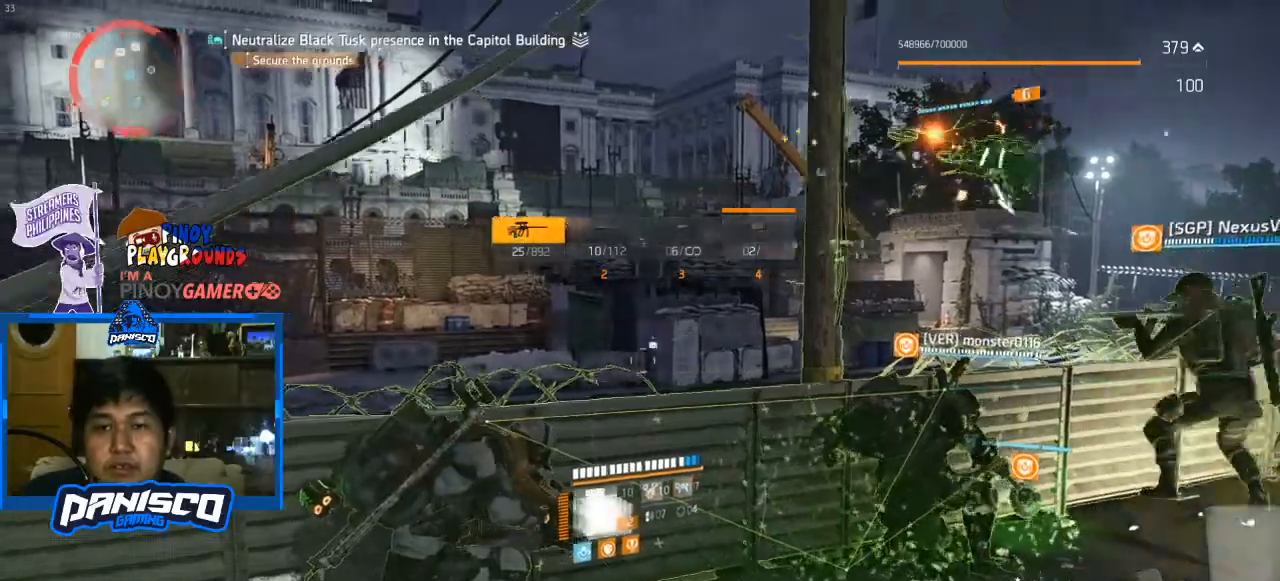
{"keys": [], "mouse": [], "events": []}
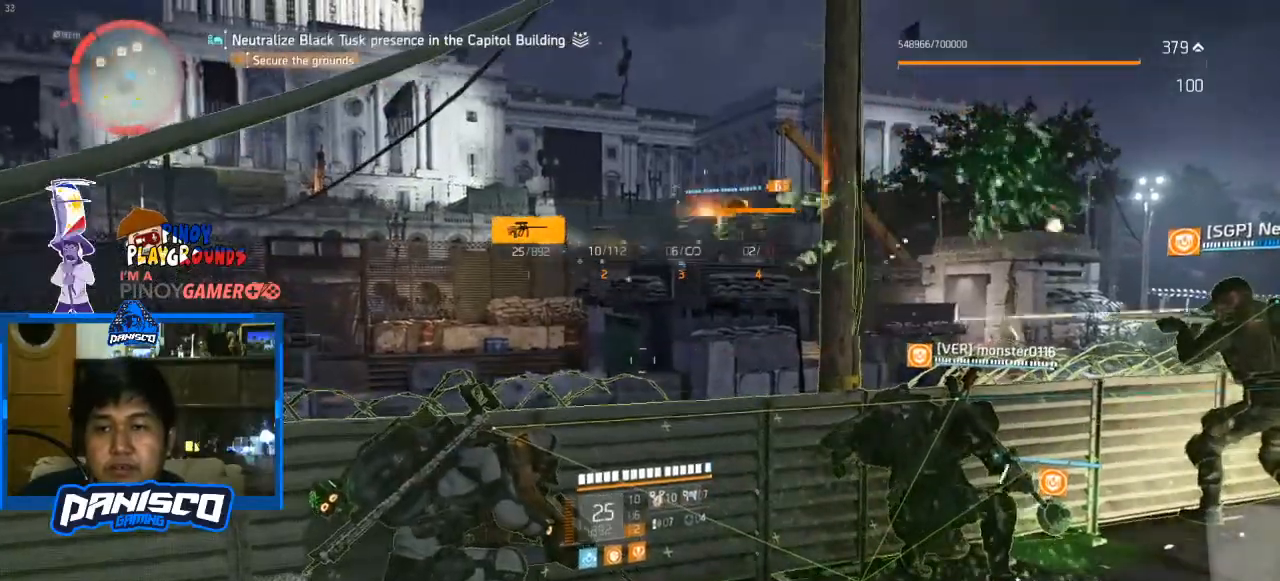
{"keys": [], "mouse": [], "events": []}
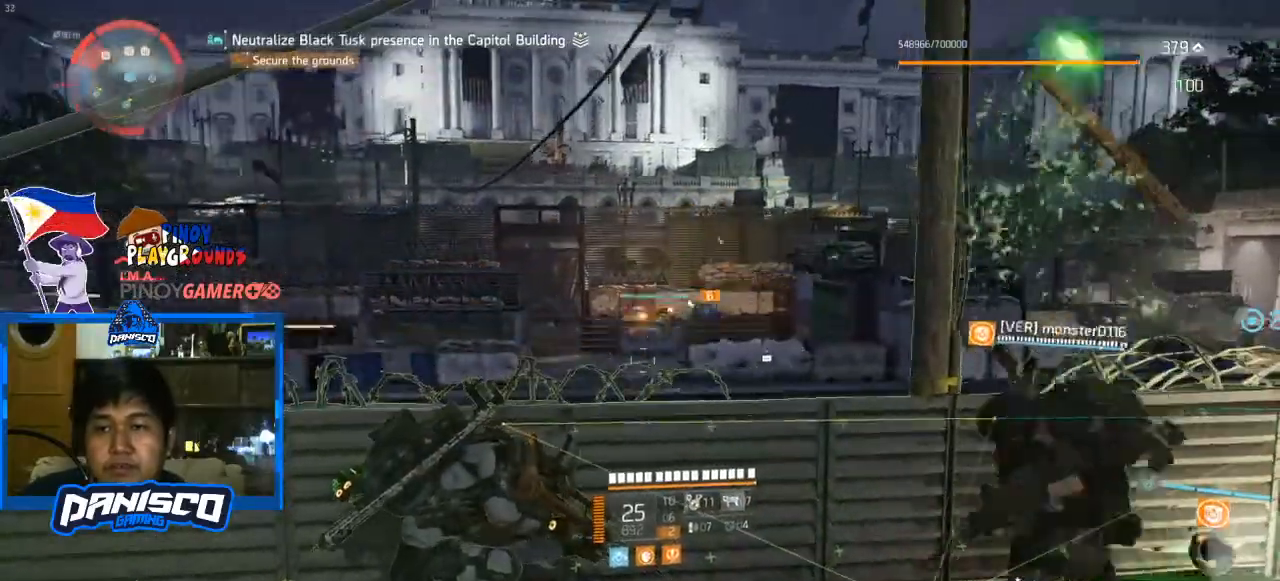
{"keys": ["a"], "mouse": [], "events": [[400, "a", "down"]]}